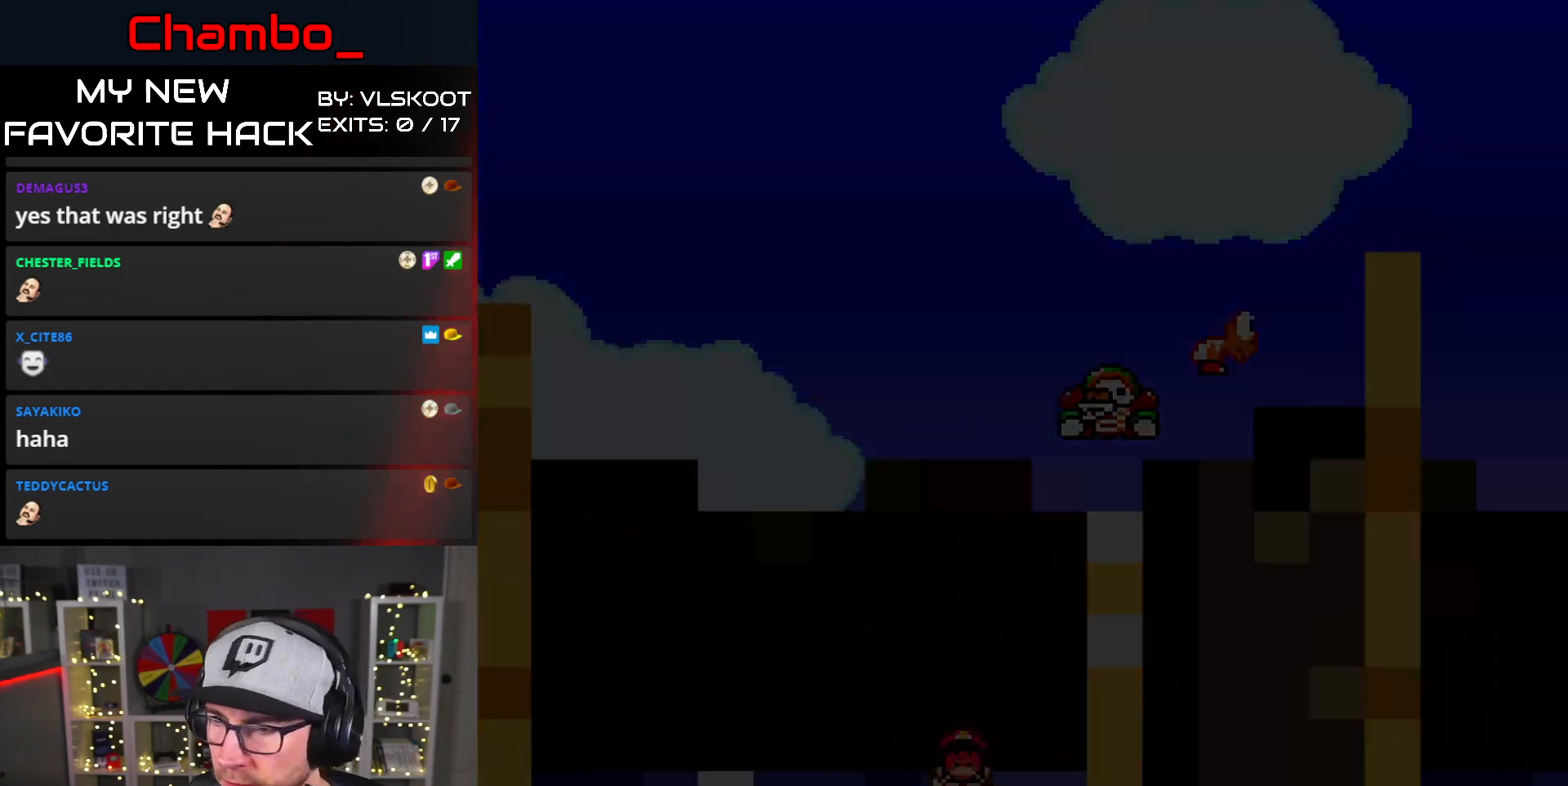
Gameplay with a controller (Nintendo layout); each line is a JSON object with the inputs held at the frame after it. "events" lists button and stick changes between this image and that frame as [ms after this image, input, new state], when the widget could be followed in between. Not read: L1 L3 R1 R3 START.
{"buttons": [], "events": [[317, "A", "down"], [500, "A", "up"]]}
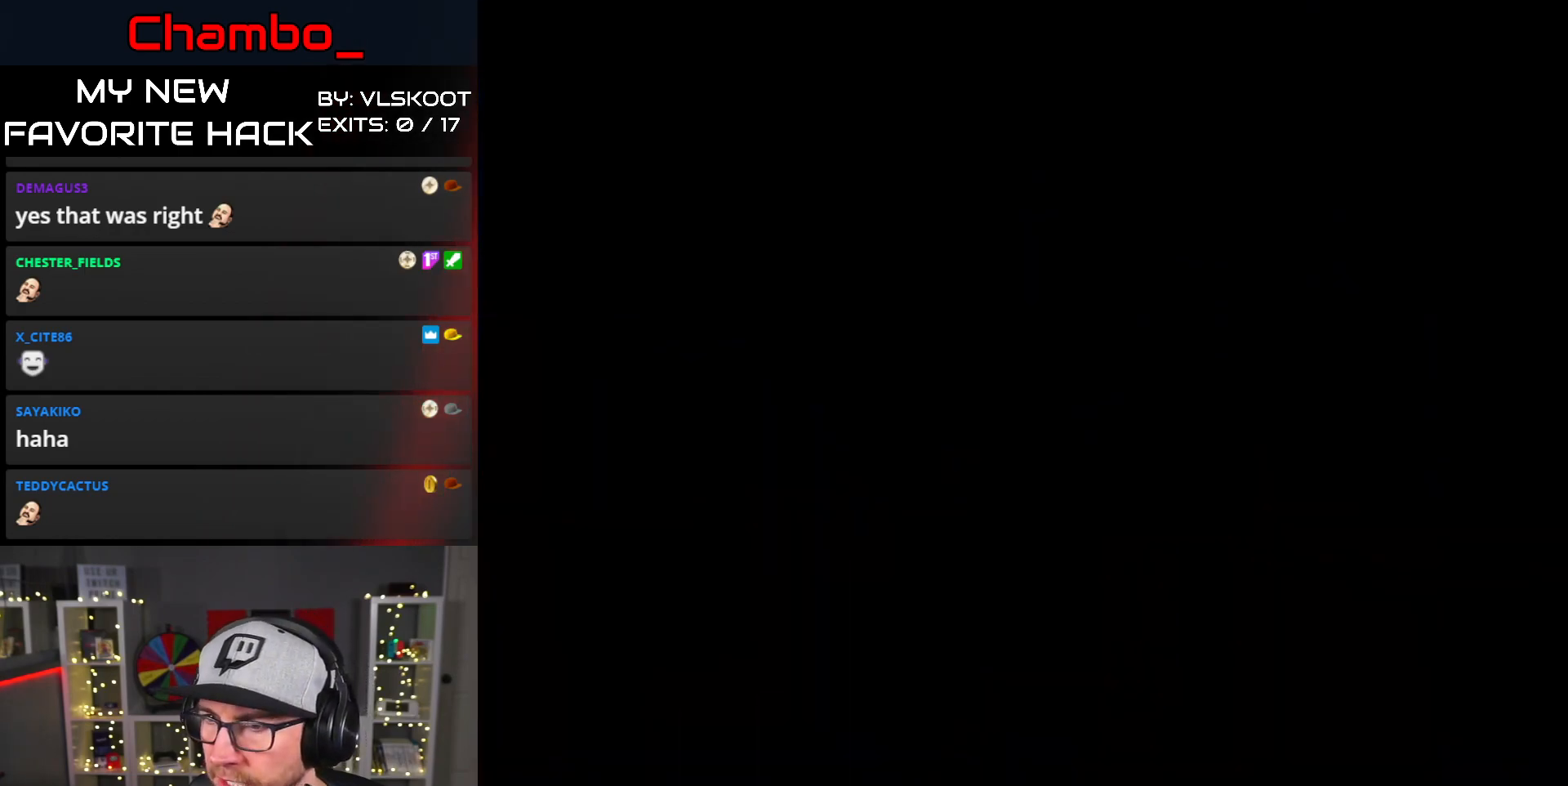
{"buttons": [], "events": []}
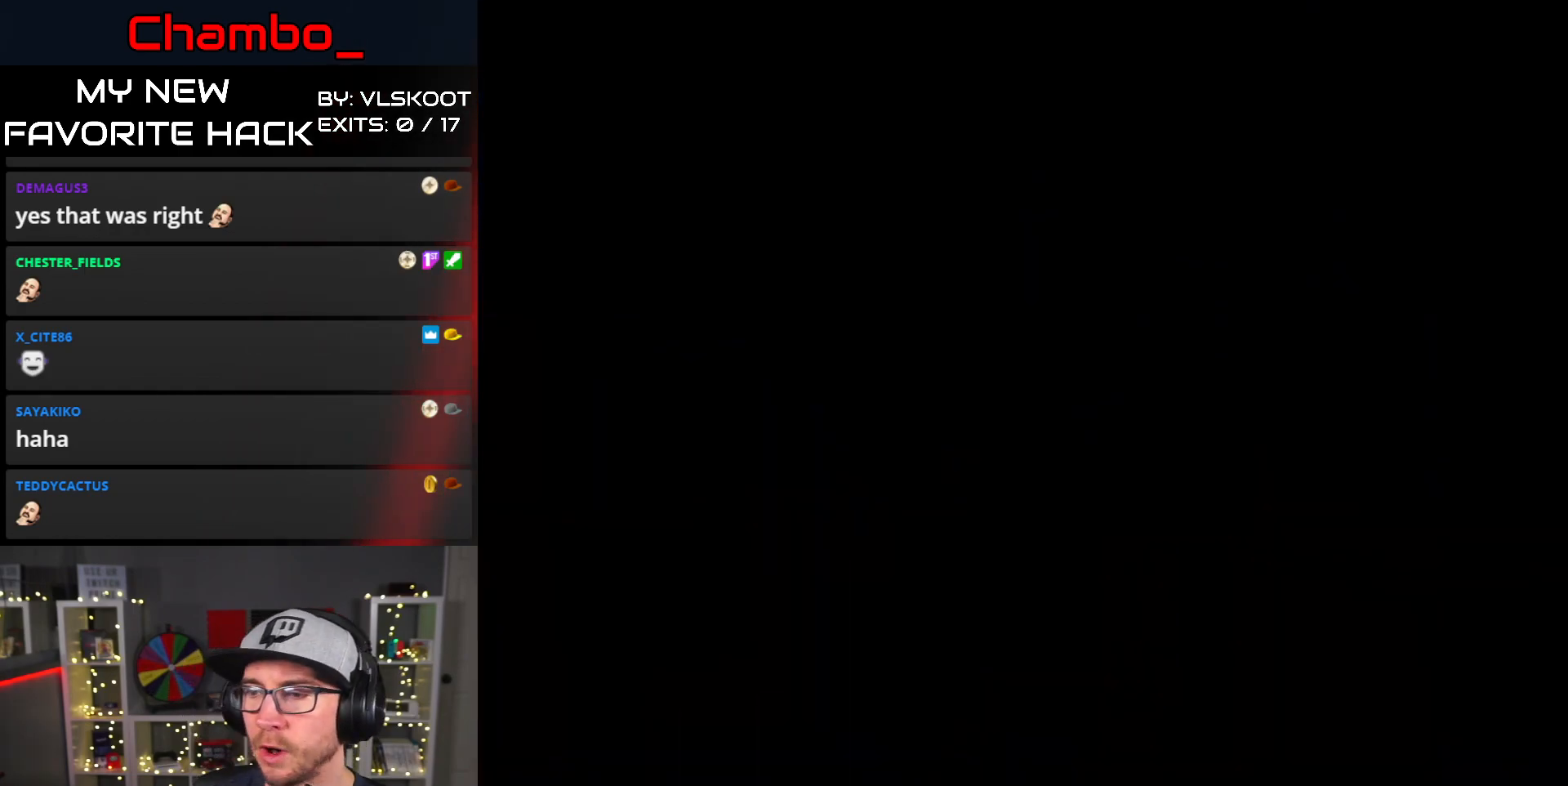
{"buttons": [], "events": []}
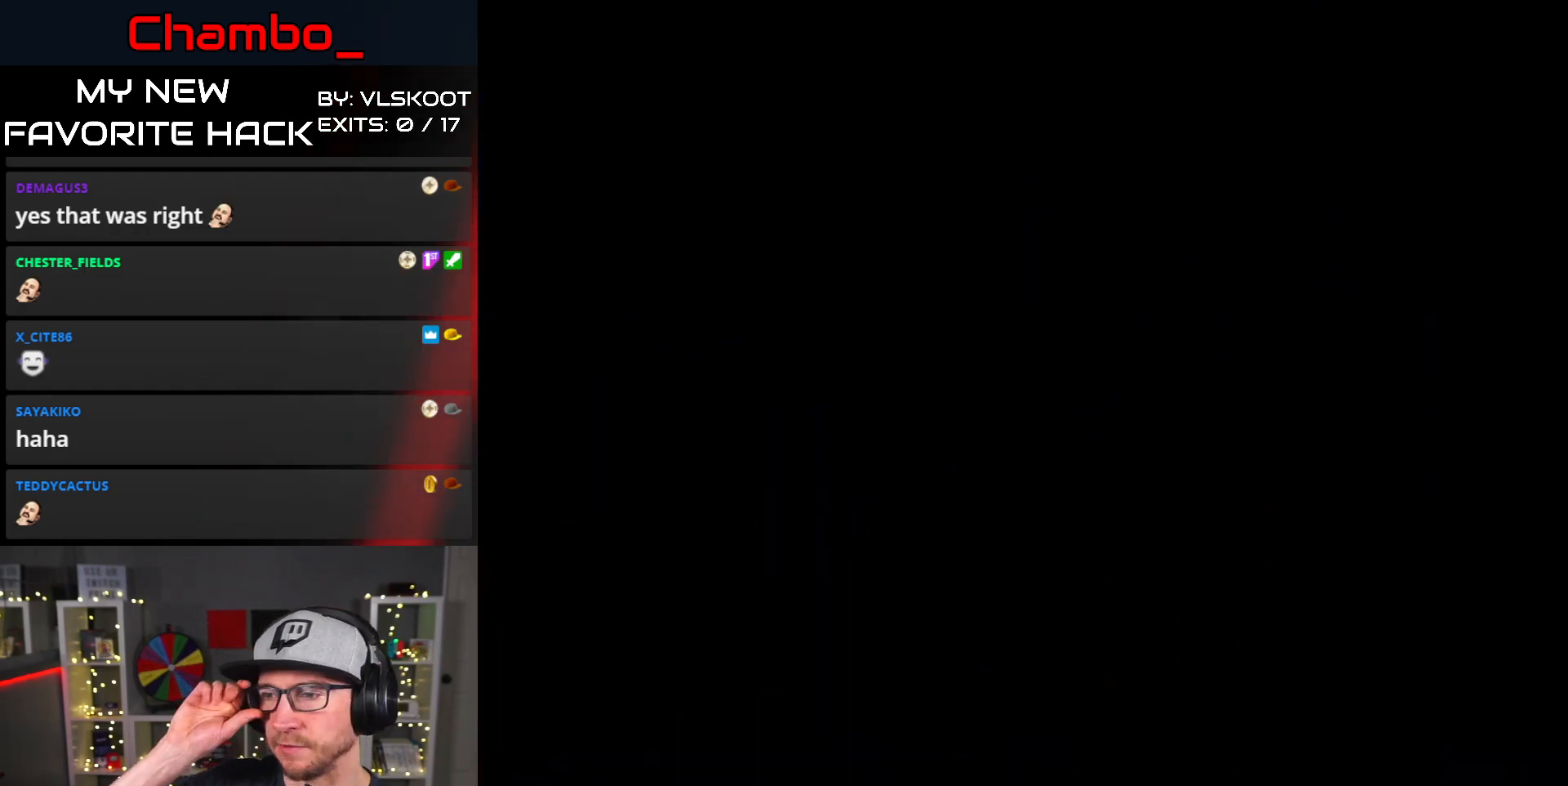
{"buttons": ["DPAD_RIGHT"], "events": [[250, "DPAD_RIGHT", "down"]]}